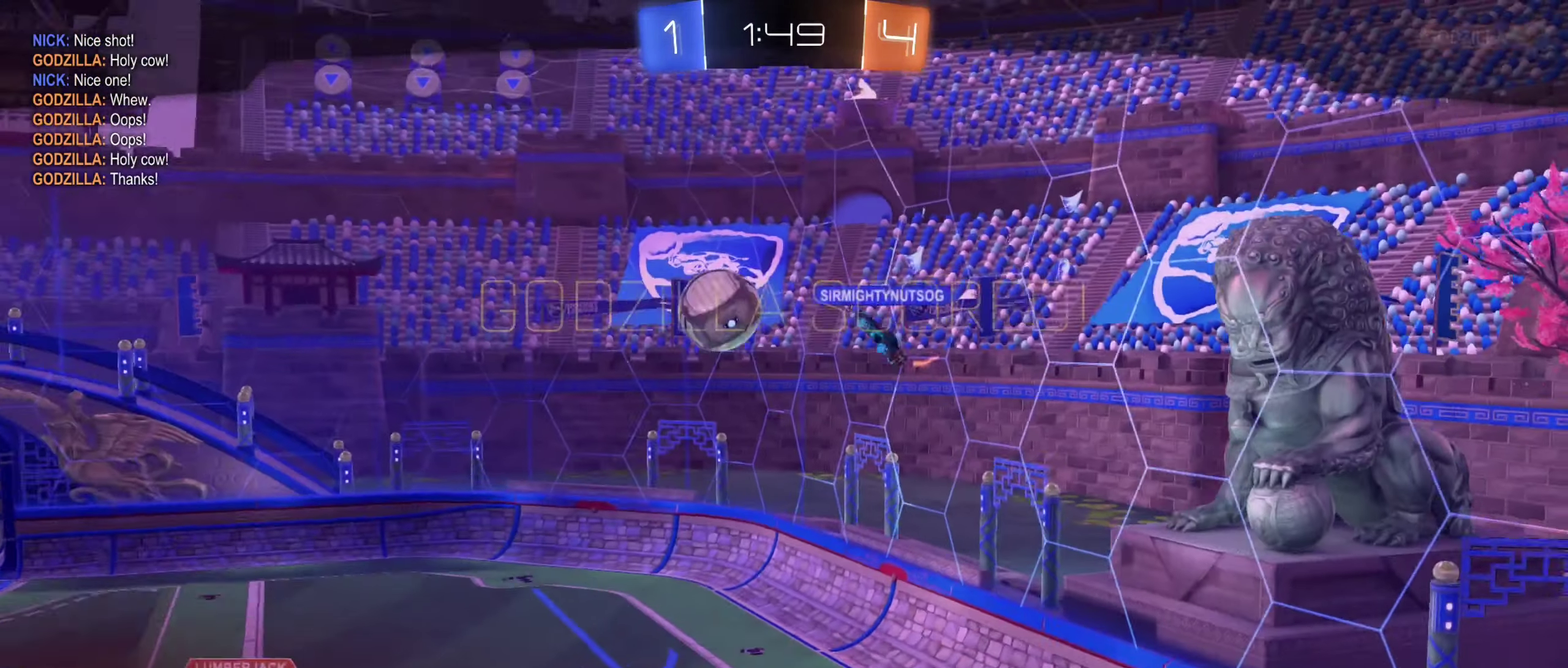
Gameplay with a controller (Xbox layout); each line is a JSON object with the inputs held at the frame after it. "events" lists button and stick changes between this image and that frame as [ms after this image, input, new state], when the widget could be followed in between. Not read: HOME.
{"buttons": ["A"], "left_stick": "center", "right_stick": "center", "events": [[383, "A", "down"]]}
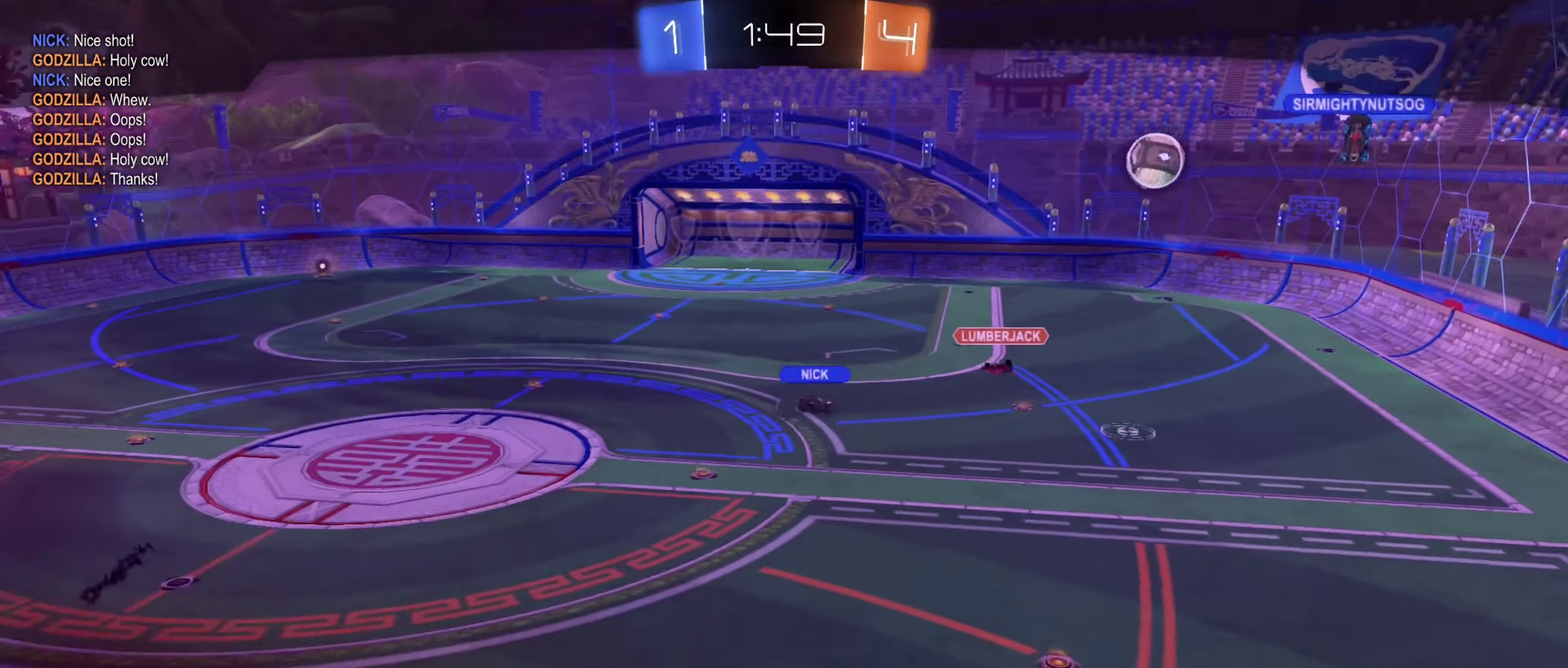
{"buttons": [], "left_stick": "center", "right_stick": "center", "events": [[50, "A", "up"]]}
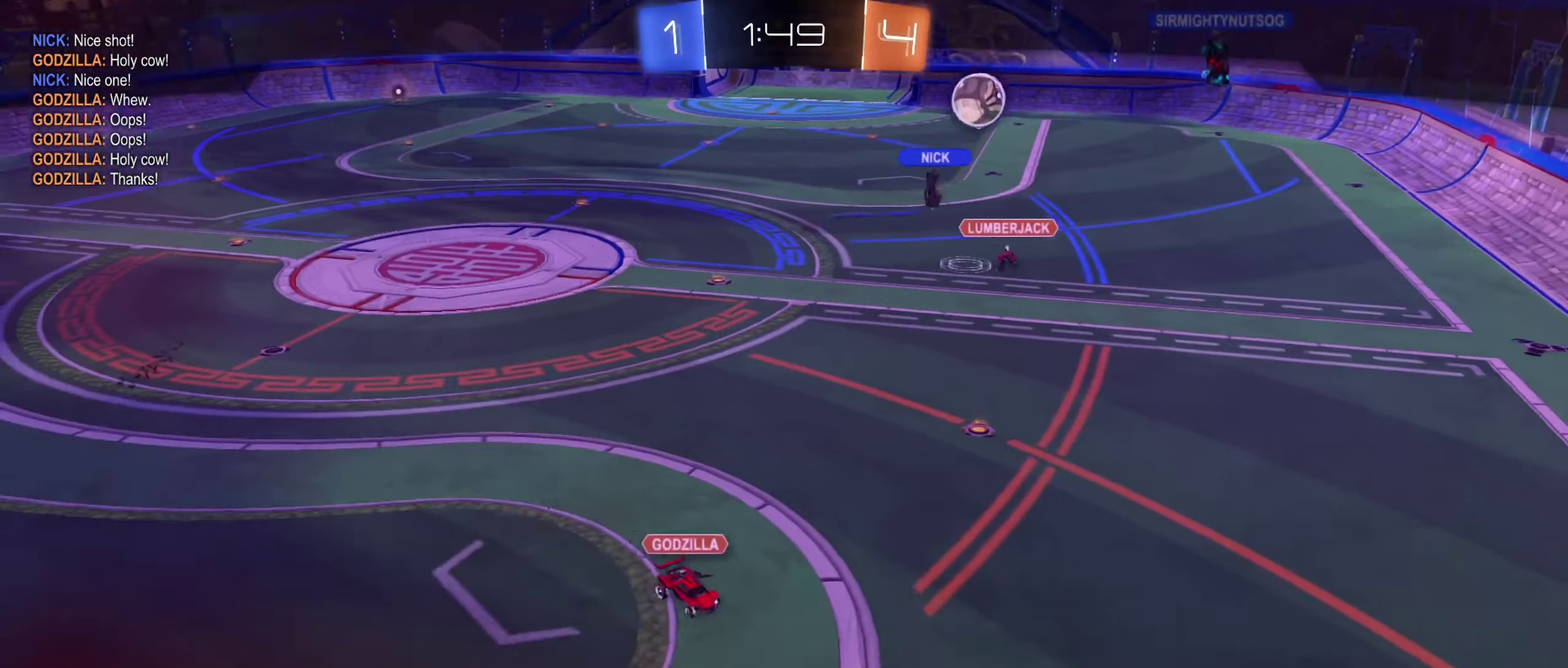
{"buttons": [], "left_stick": "center", "right_stick": "center", "events": []}
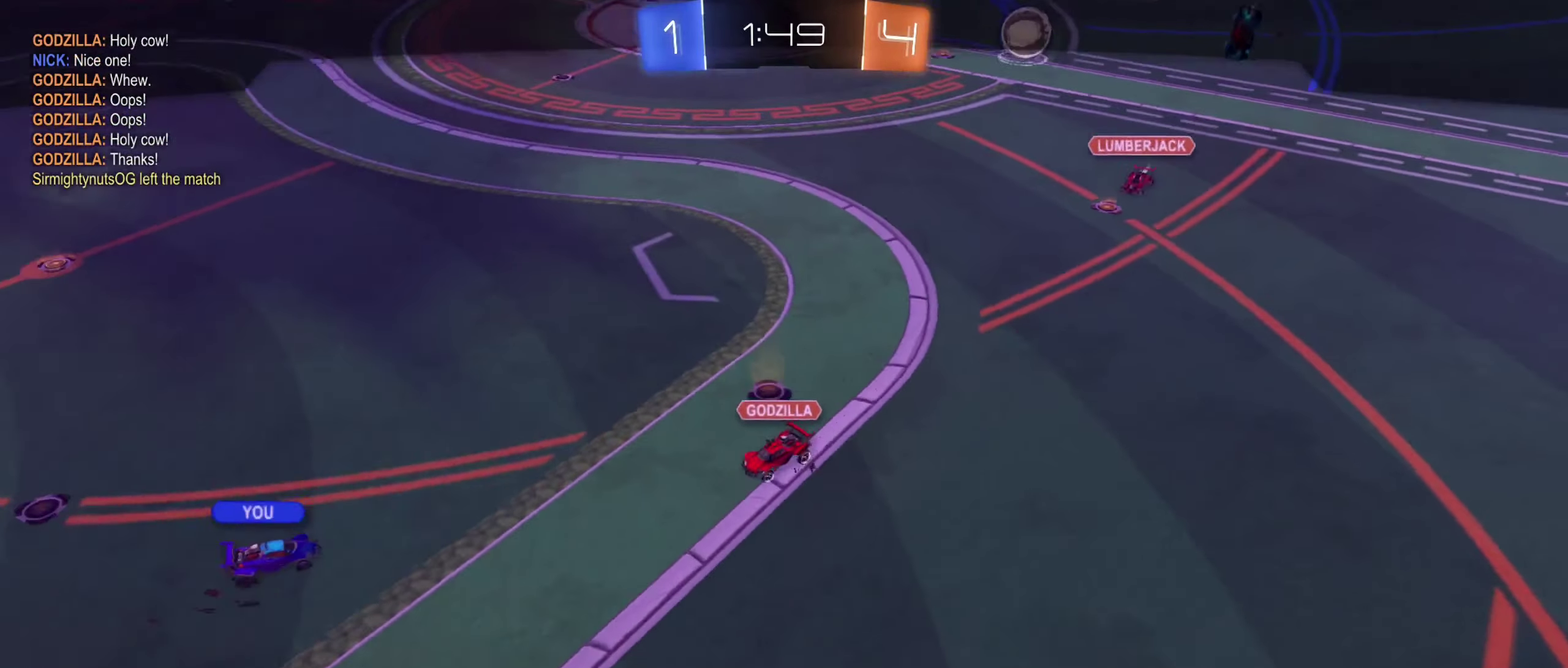
{"buttons": [], "left_stick": "center", "right_stick": "center", "events": []}
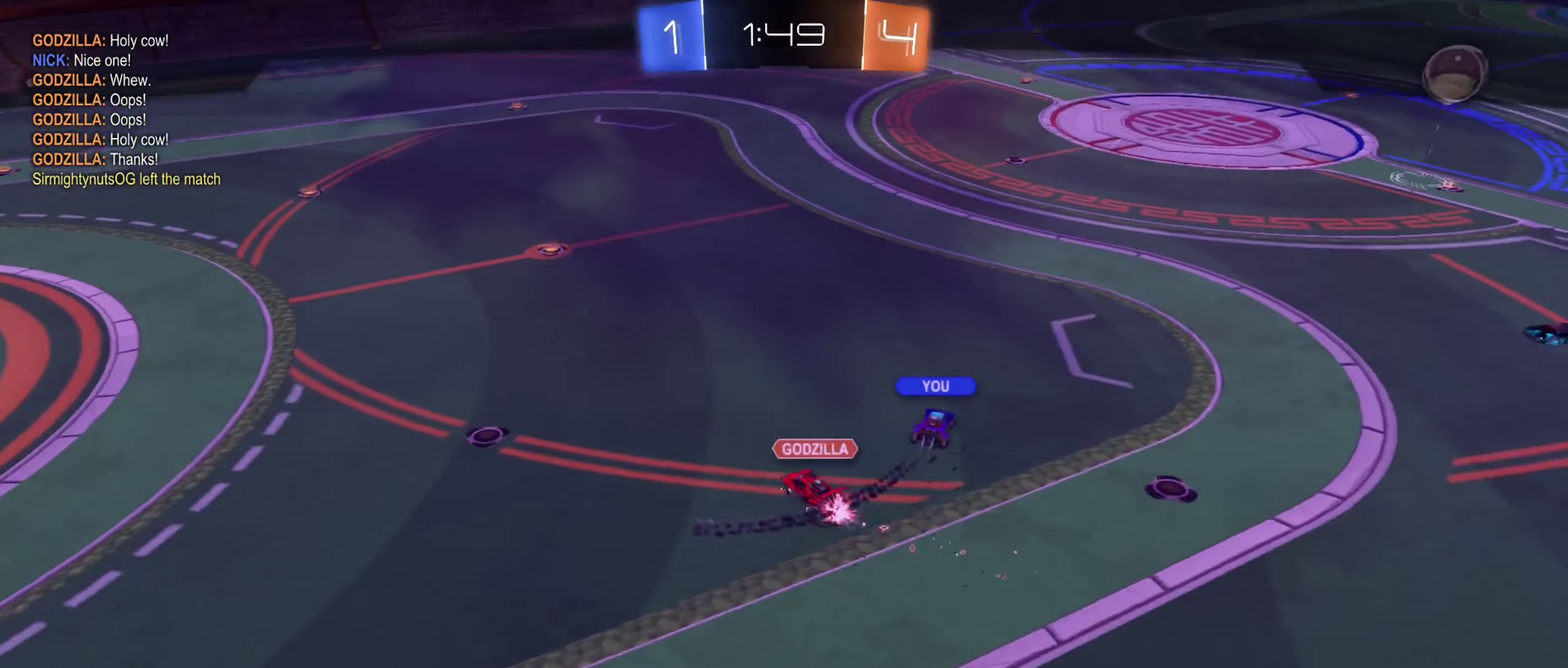
{"buttons": [], "left_stick": "center", "right_stick": "up-right", "events": [[17, "right_stick", "up-right"]]}
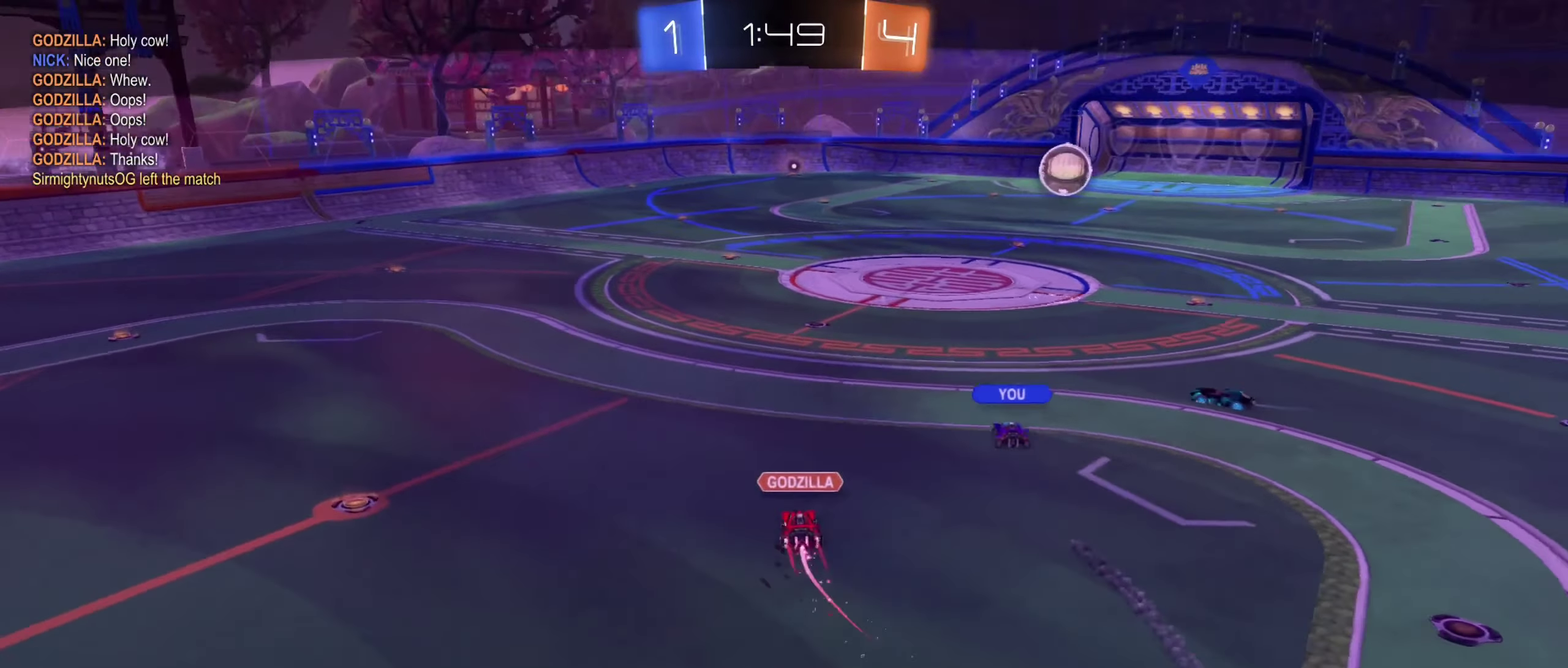
{"buttons": [], "left_stick": "center", "right_stick": "up-right", "events": []}
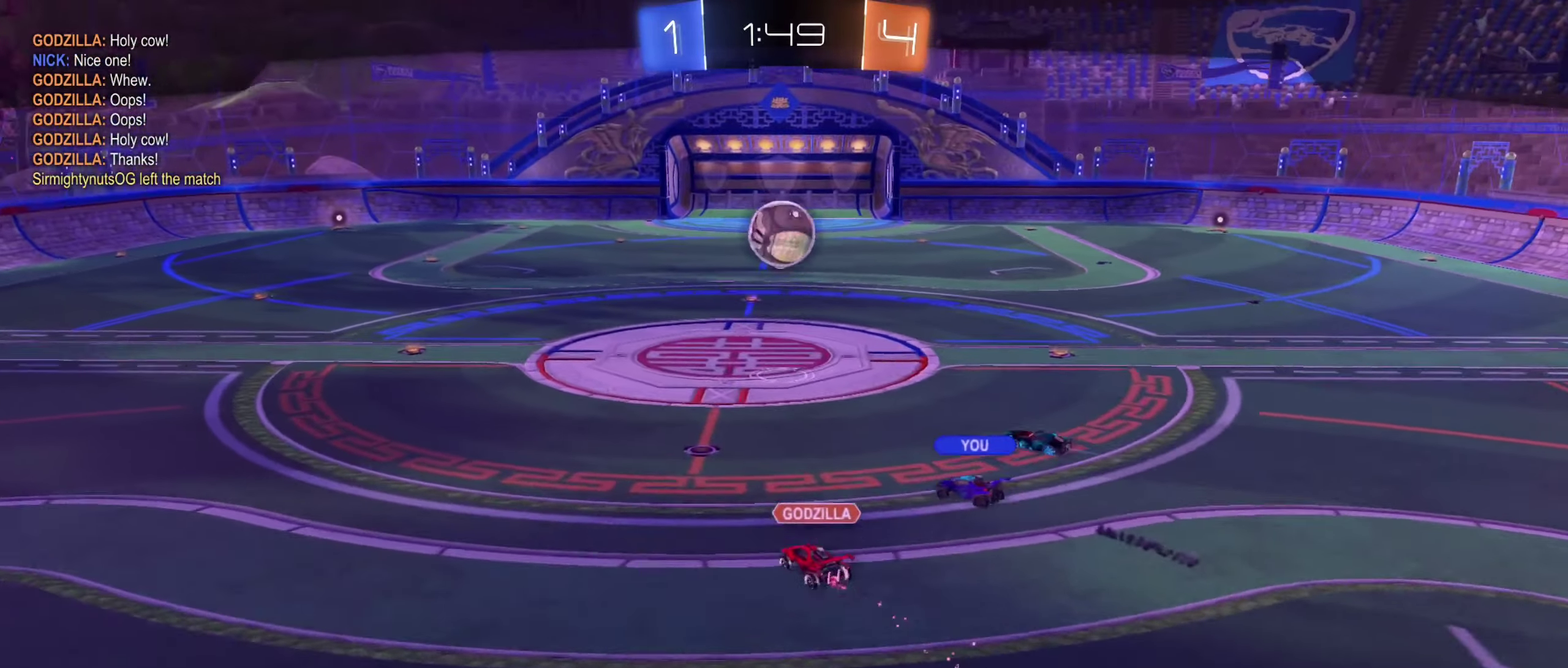
{"buttons": [], "left_stick": "center", "right_stick": "up-right", "events": []}
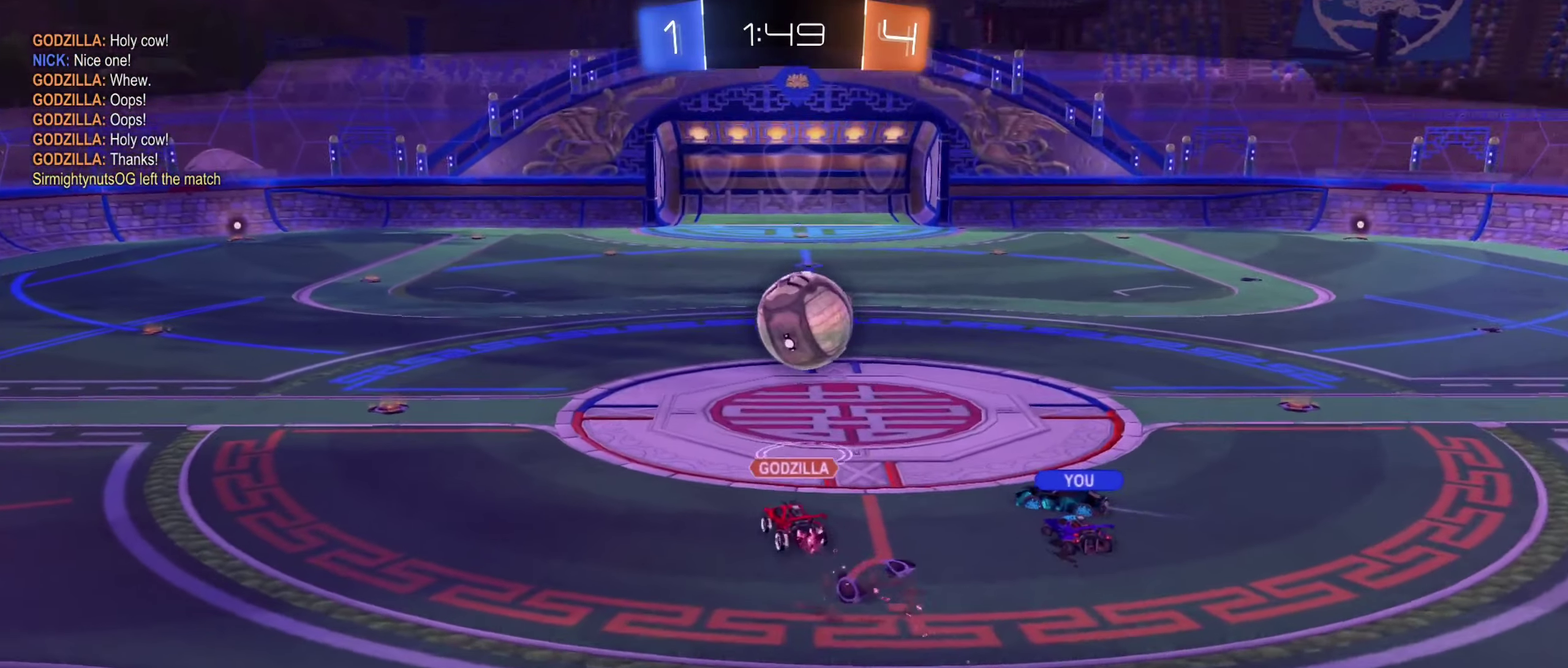
{"buttons": [], "left_stick": "center", "right_stick": "center", "events": [[167, "right_stick", "center"]]}
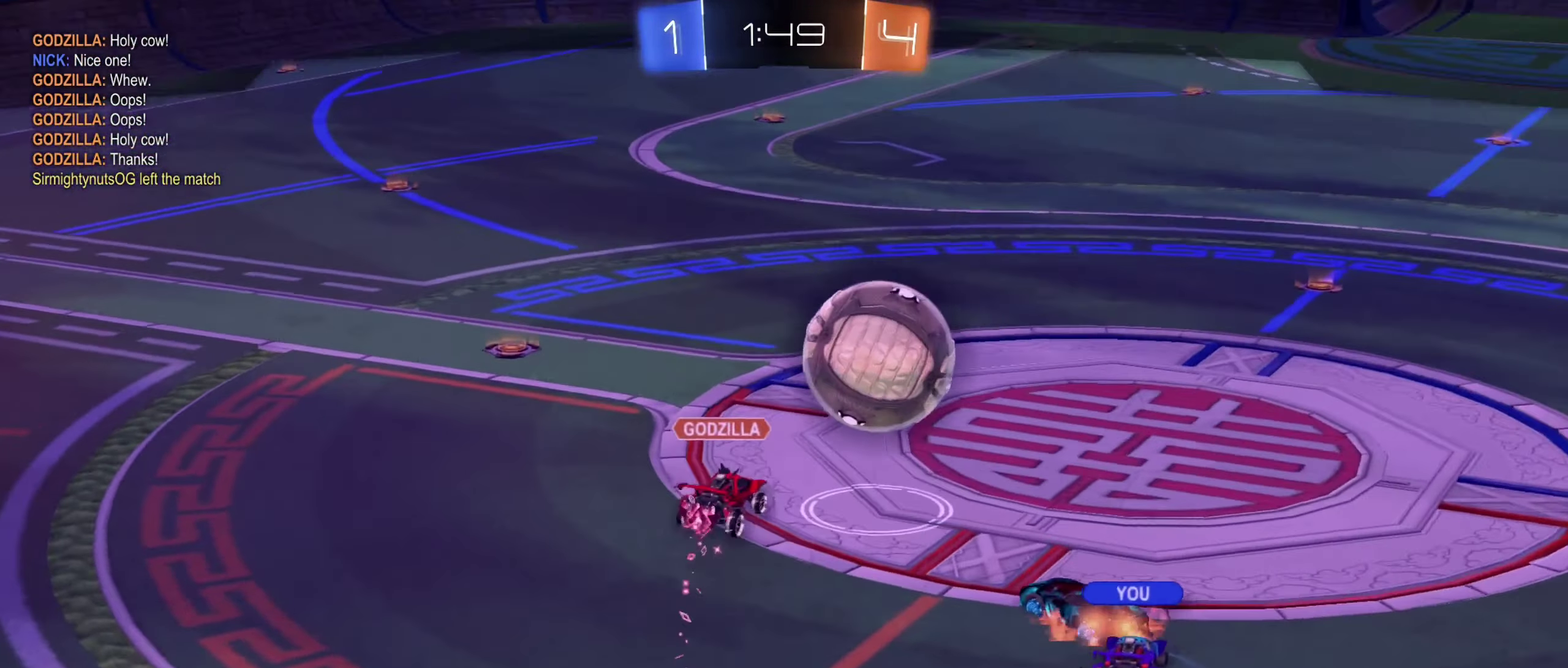
{"buttons": ["START"], "left_stick": "center", "right_stick": "center", "events": [[483, "START", "down"]]}
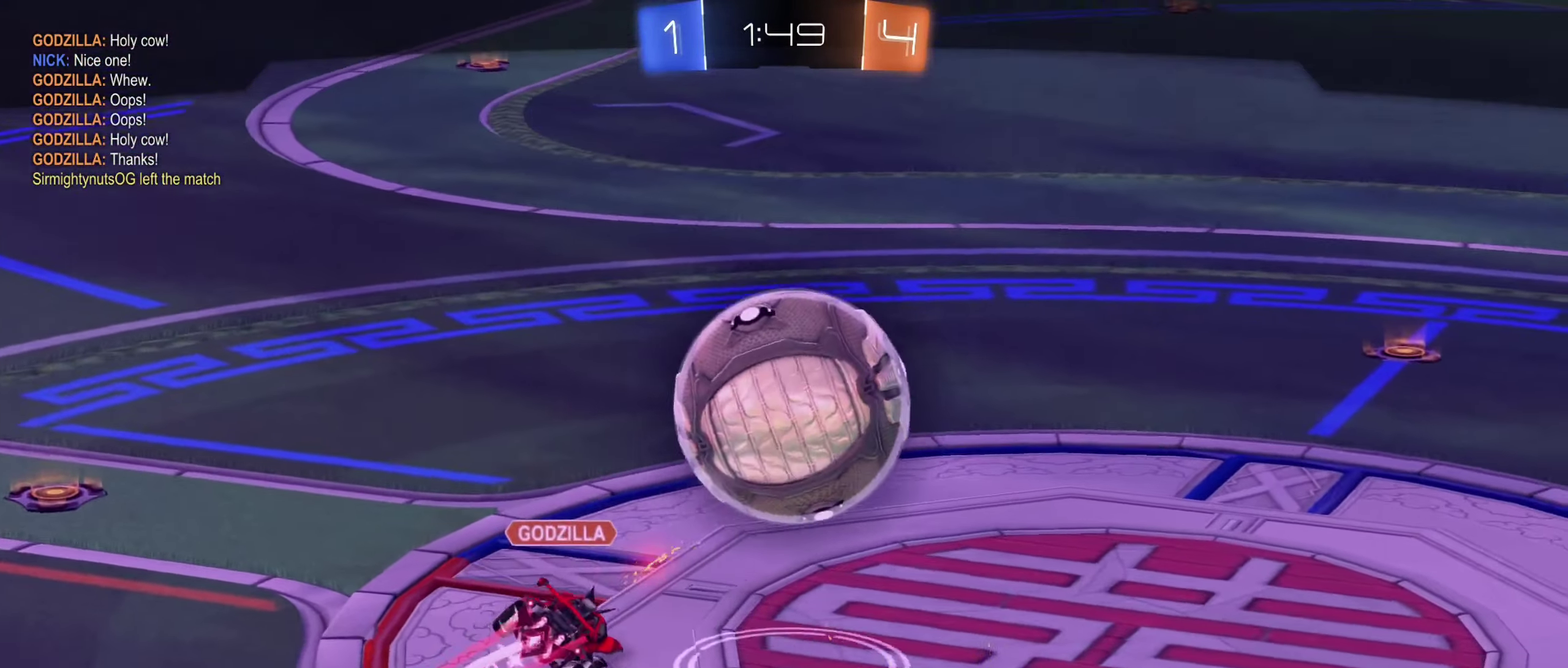
{"buttons": [], "left_stick": "down", "right_stick": "center", "events": [[133, "START", "up"], [167, "left_stick", "down"]]}
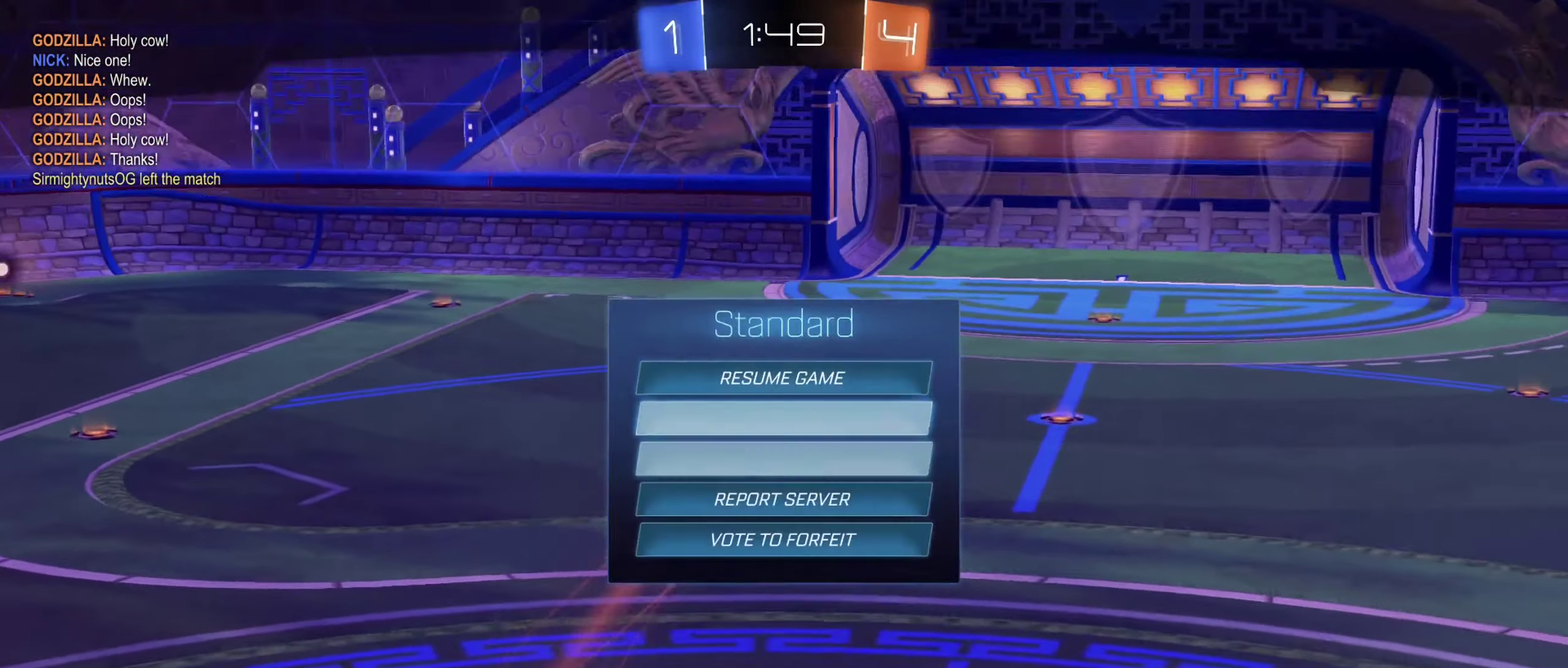
{"buttons": [], "left_stick": "center", "right_stick": "center", "events": [[217, "left_stick", "center"], [300, "A", "down"], [400, "A", "up"]]}
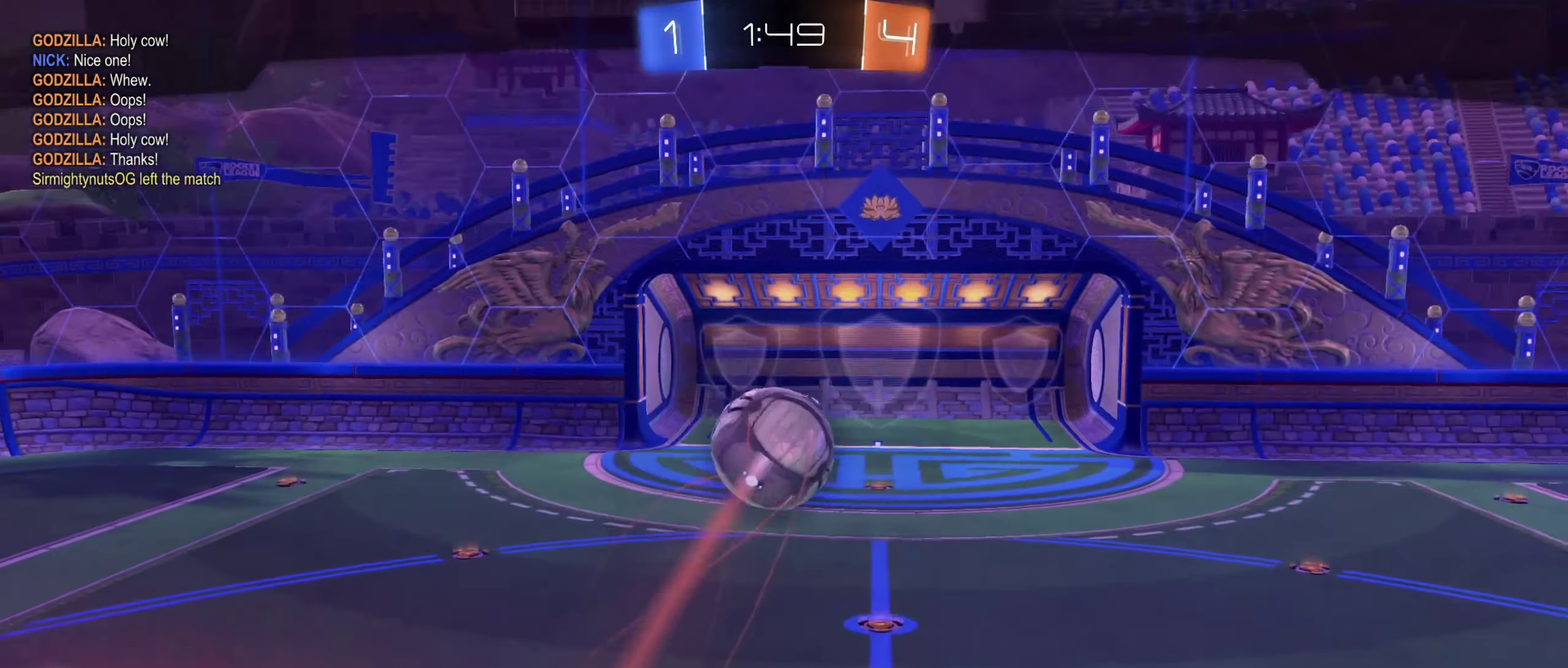
{"buttons": [], "left_stick": "center", "right_stick": "center", "events": []}
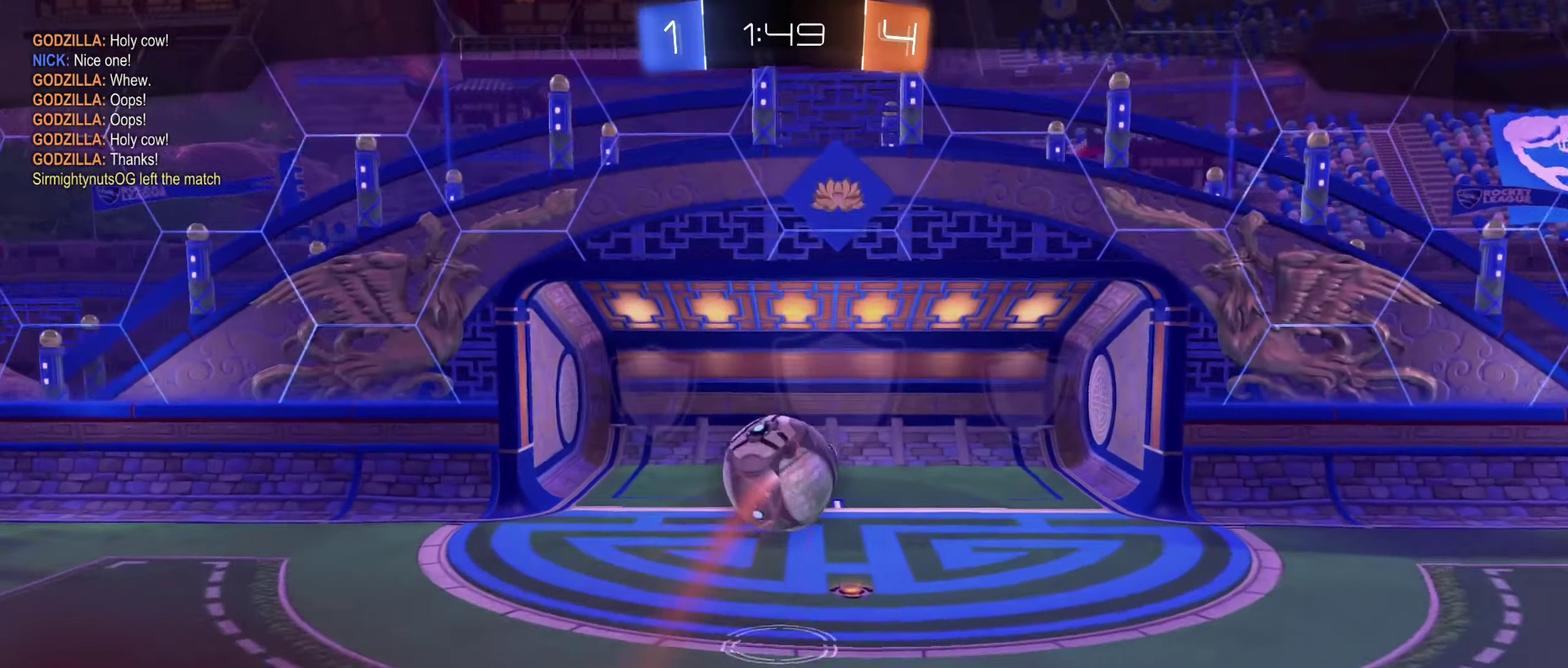
{"buttons": [], "left_stick": "center", "right_stick": "center", "events": []}
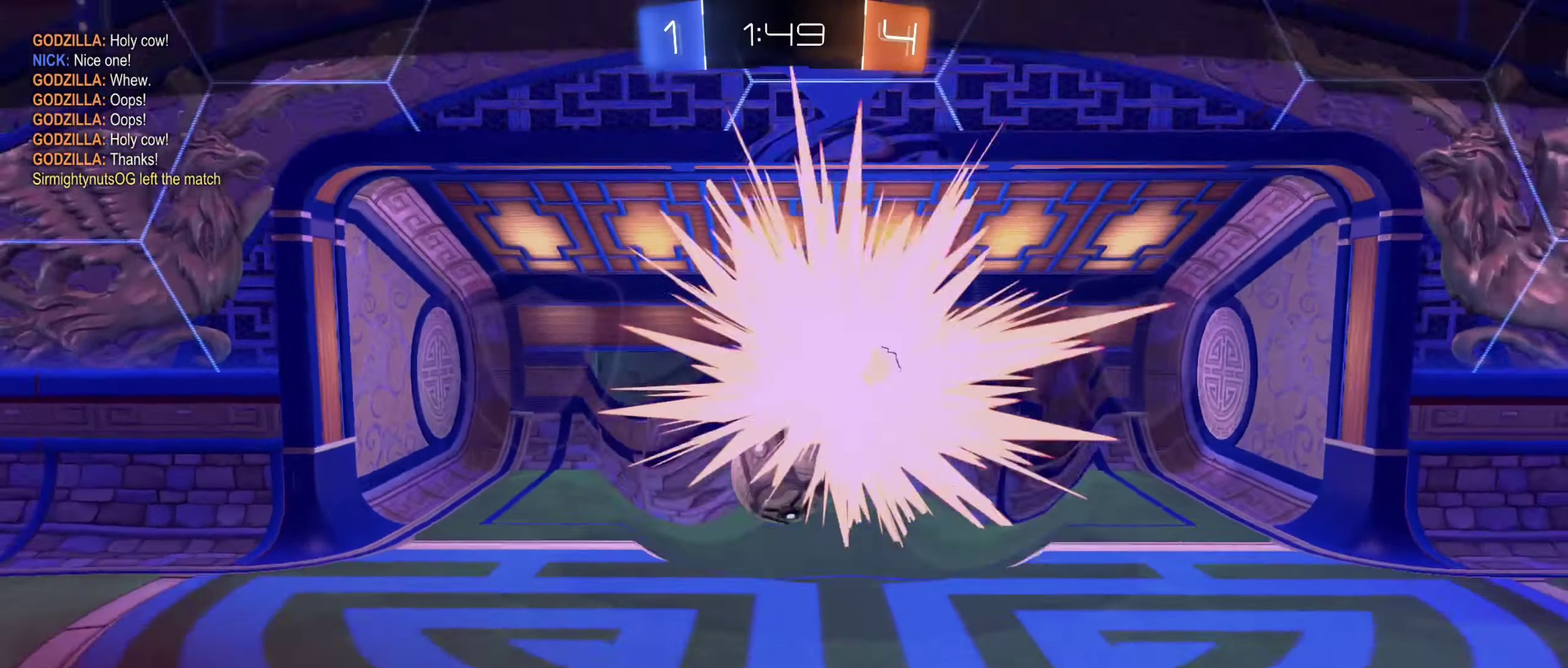
{"buttons": [], "left_stick": "center", "right_stick": "center", "events": [[134, "DPAD_RIGHT", "down"], [250, "DPAD_RIGHT", "up"], [334, "DPAD_RIGHT", "down"], [450, "DPAD_RIGHT", "up"]]}
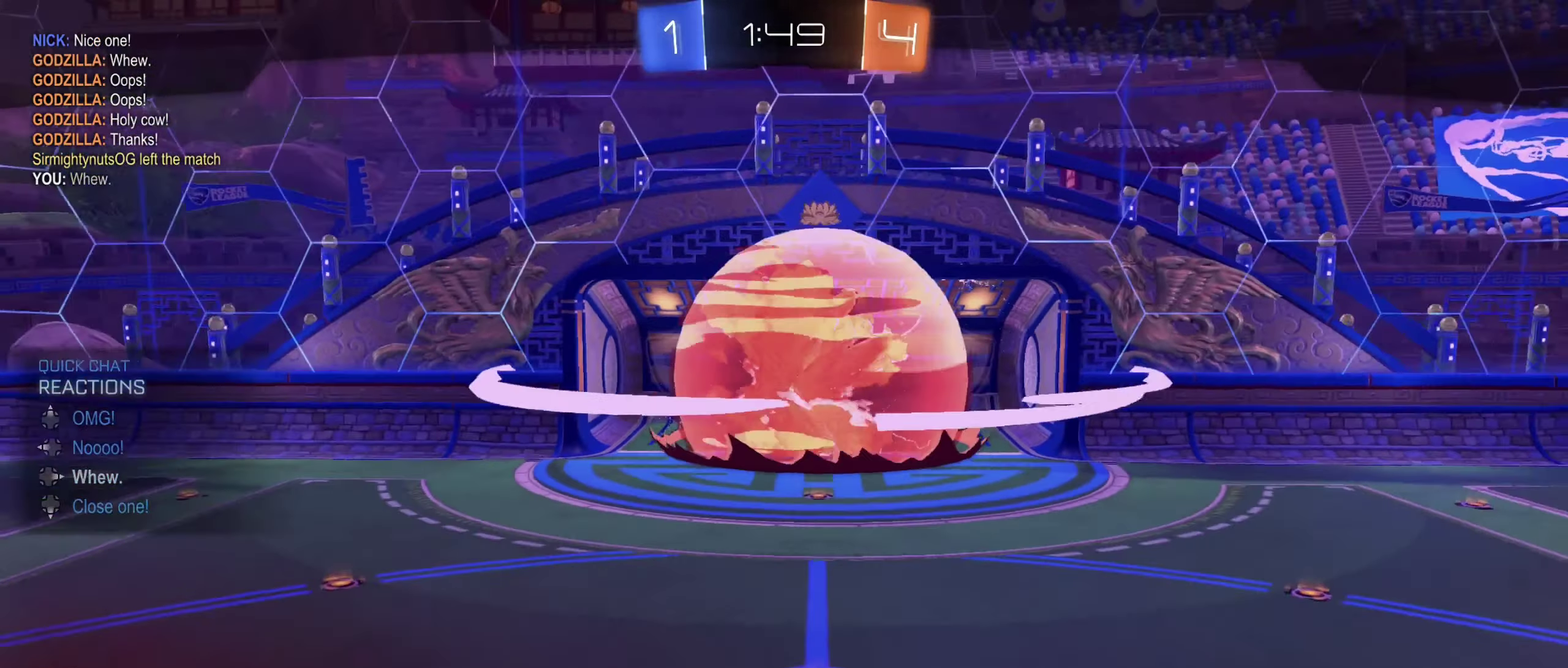
{"buttons": [], "left_stick": "center", "right_stick": "center", "events": []}
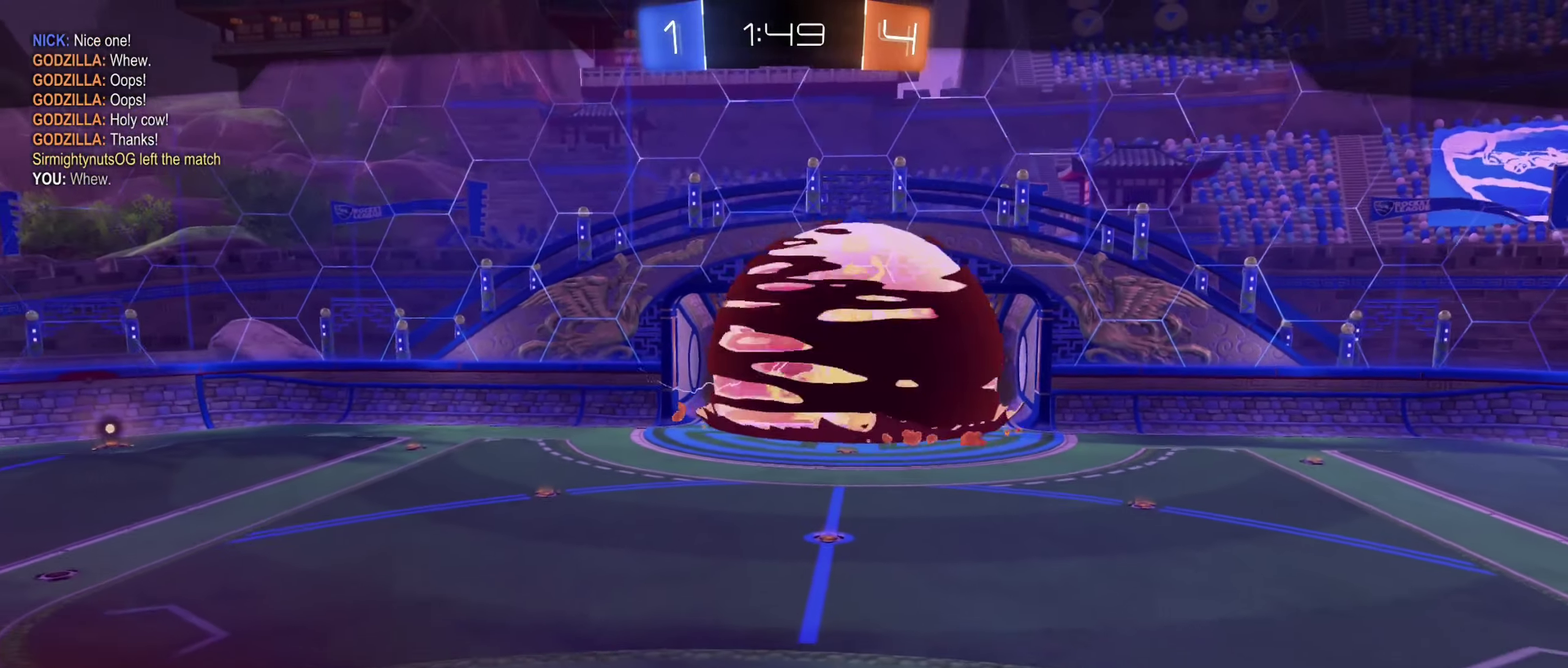
{"buttons": [], "left_stick": "center", "right_stick": "center", "events": []}
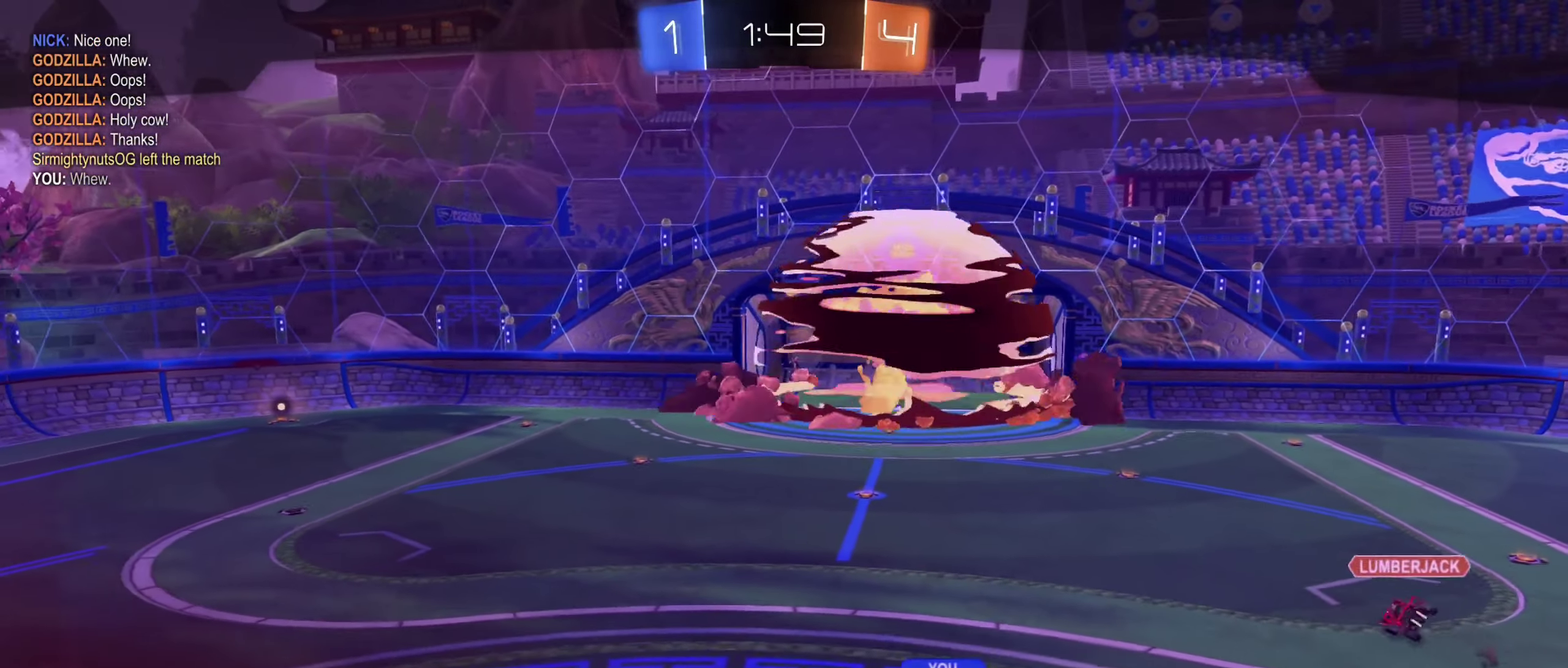
{"buttons": [], "left_stick": "center", "right_stick": "center", "events": []}